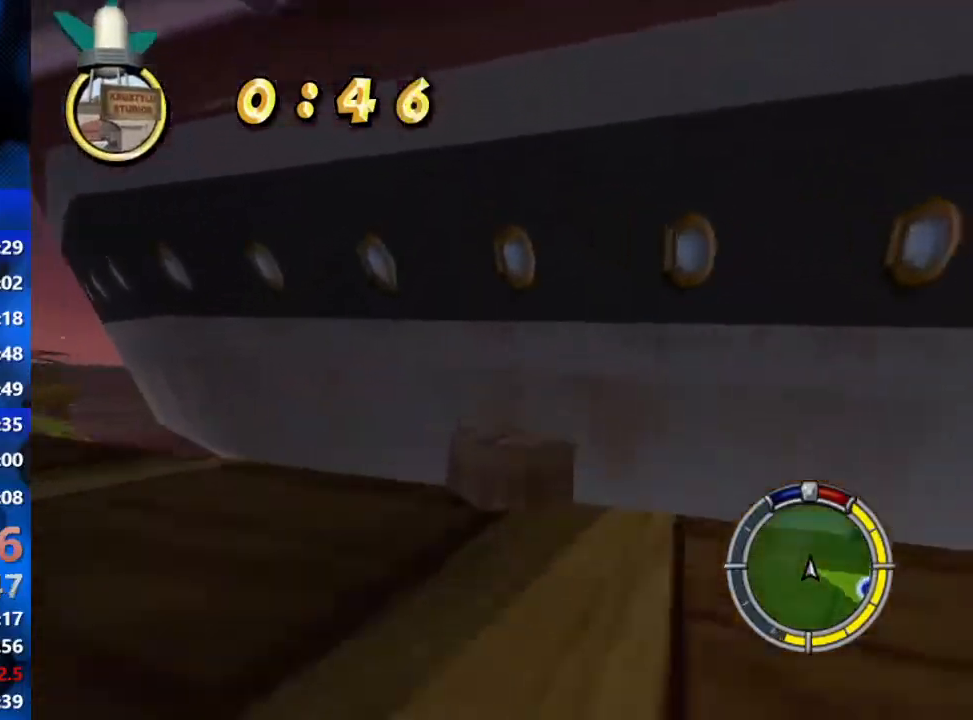
Gameplay with a controller (Xbox layout); each line is a JSON object with the inputs held at the frame after it. "events" lists button and stick changes between this image and that frame as [ms after this image, input, new state], when the widget could be followed in between.
{"buttons": ["R2"], "left_stick": "center", "right_stick": "center", "events": []}
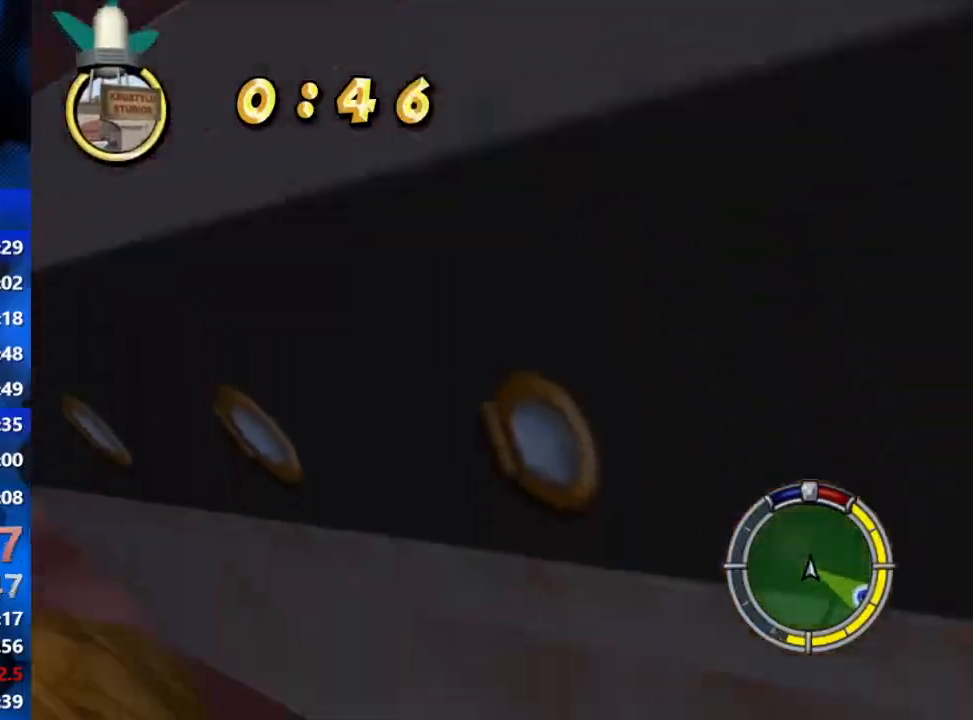
{"buttons": ["R2"], "left_stick": "center", "right_stick": "center", "events": []}
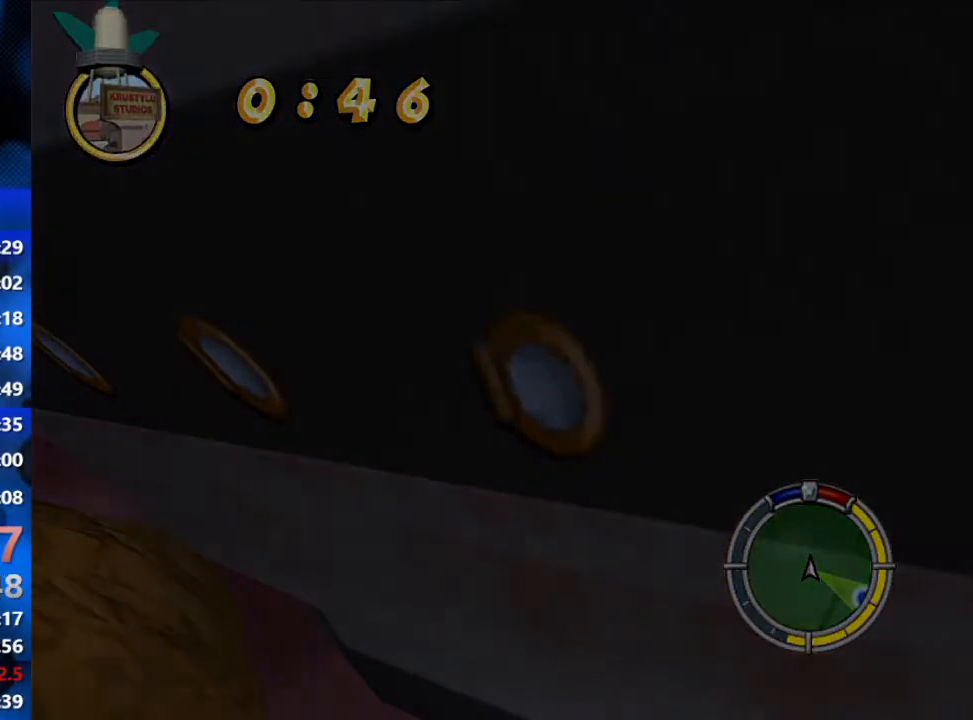
{"buttons": ["R2"], "left_stick": "center", "right_stick": "center", "events": []}
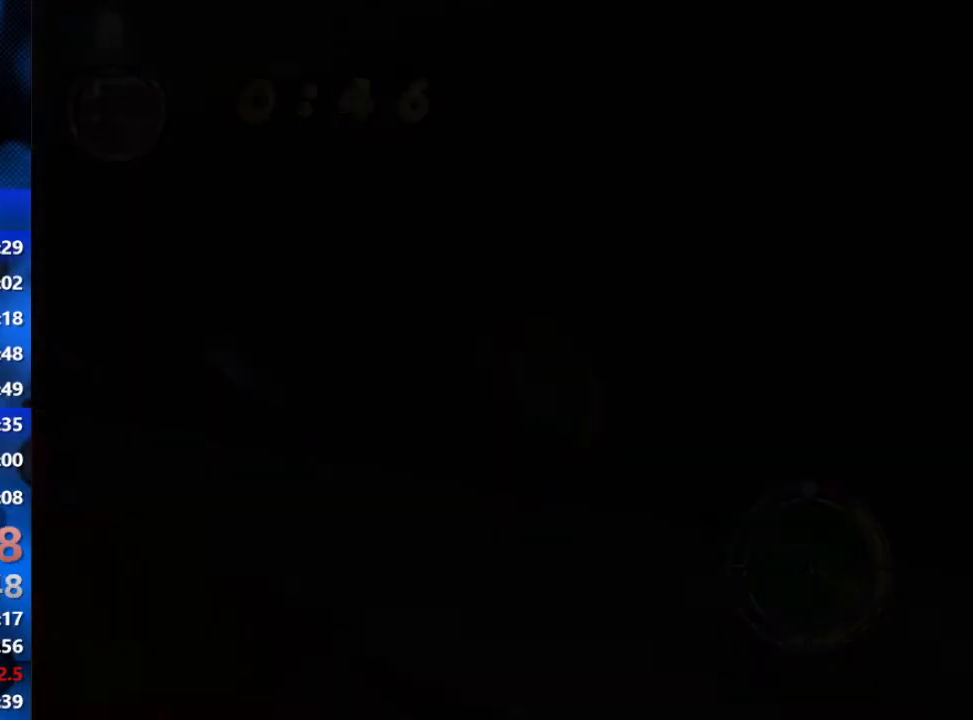
{"buttons": ["R2"], "left_stick": "right", "right_stick": "center", "events": [[350, "left_stick", "right"]]}
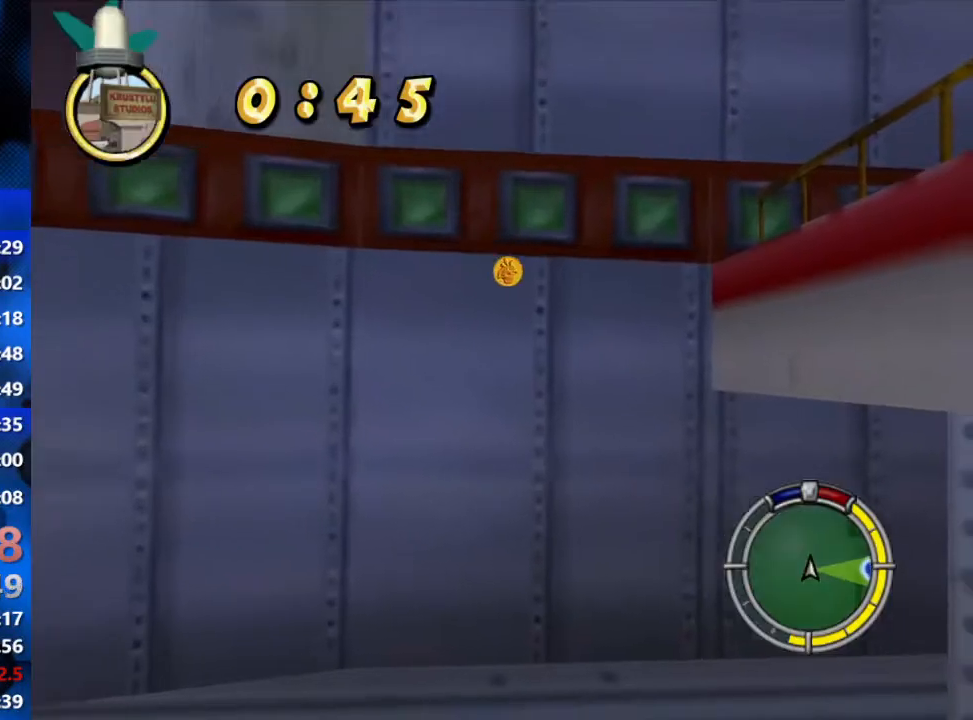
{"buttons": ["R2"], "left_stick": "right", "right_stick": "center", "events": [[233, "left_stick", "center"], [433, "left_stick", "right"]]}
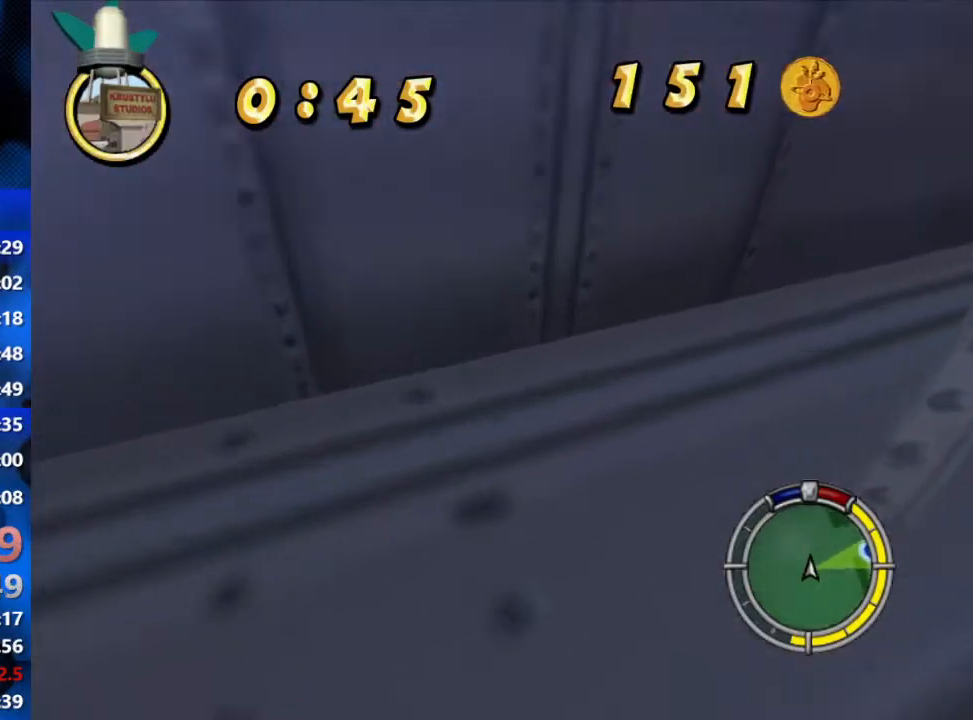
{"buttons": ["L2", "R1", "R2"], "left_stick": "right", "right_stick": "center", "events": [[50, "R1", "down"], [67, "R2", "up"], [167, "L2", "down"], [367, "R2", "down"]]}
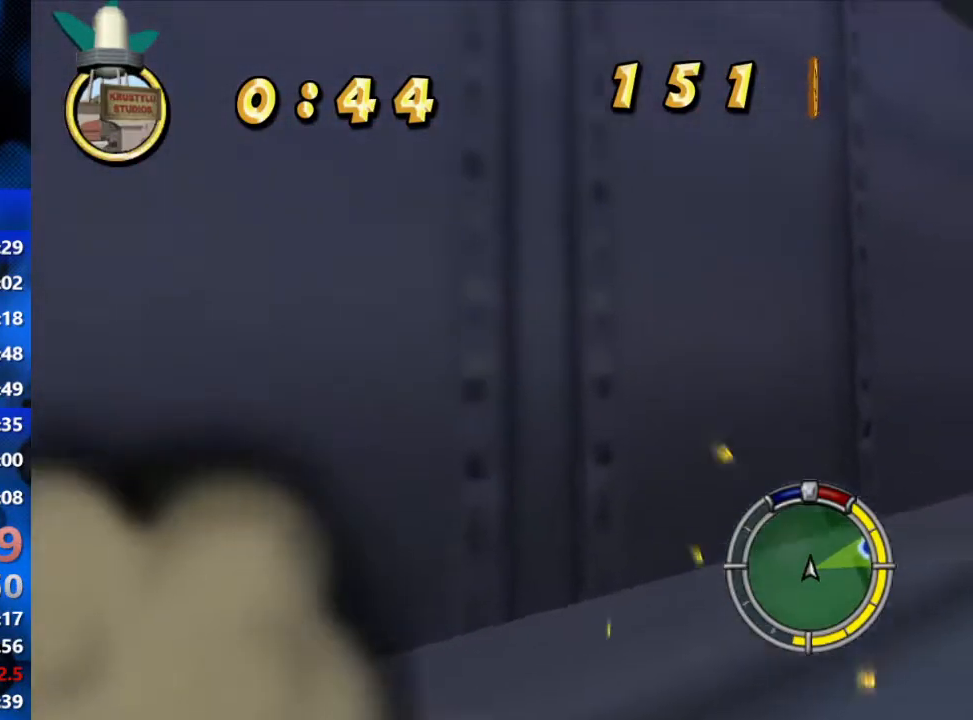
{"buttons": ["L2", "R2"], "left_stick": "right", "right_stick": "center", "events": [[67, "L2", "up"], [167, "R1", "up"], [267, "L2", "down"]]}
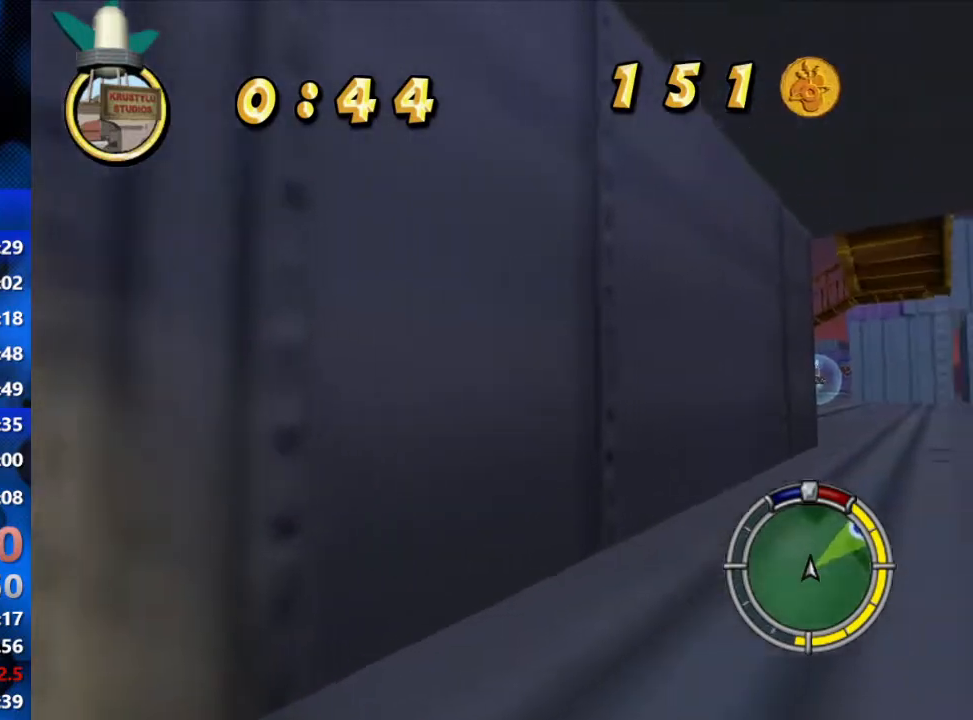
{"buttons": ["R2"], "left_stick": "center", "right_stick": "center", "events": [[33, "L2", "up"], [333, "left_stick", "center"], [383, "left_stick", "left"], [450, "left_stick", "center"]]}
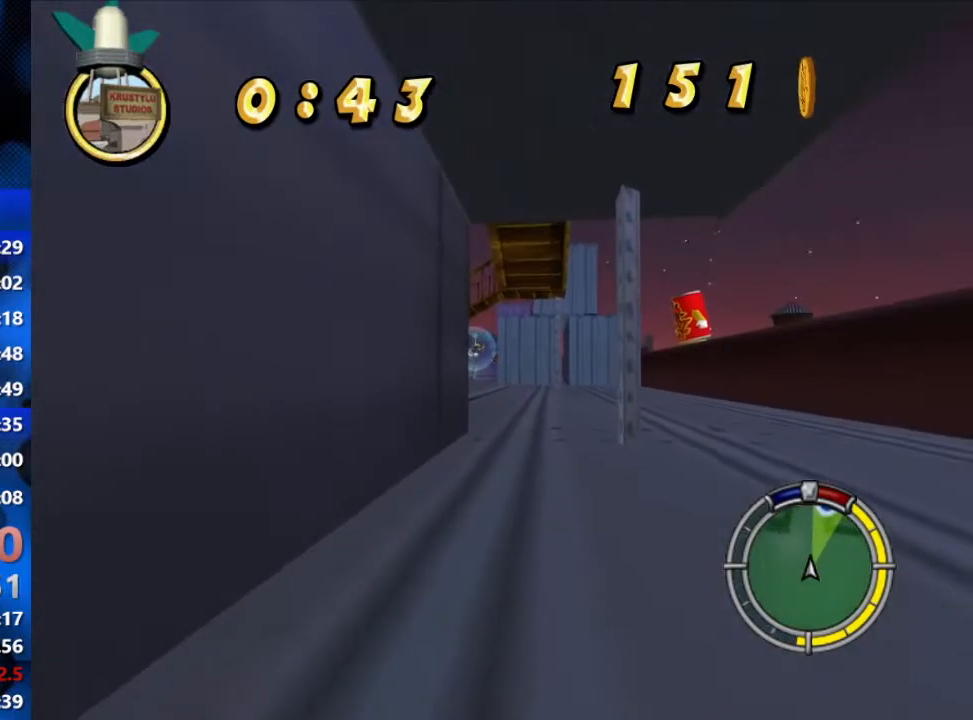
{"buttons": ["R2"], "left_stick": "center", "right_stick": "center", "events": []}
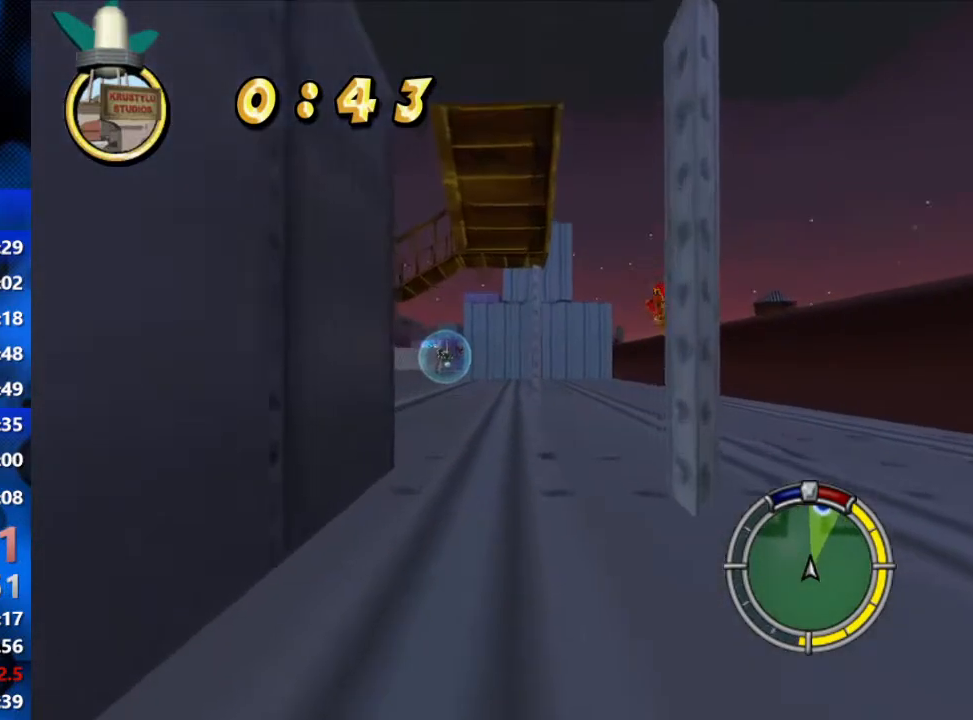
{"buttons": ["L2", "R1"], "left_stick": "left", "right_stick": "center", "events": [[217, "left_stick", "left"], [283, "R1", "down"], [333, "R2", "up"], [350, "L2", "down"]]}
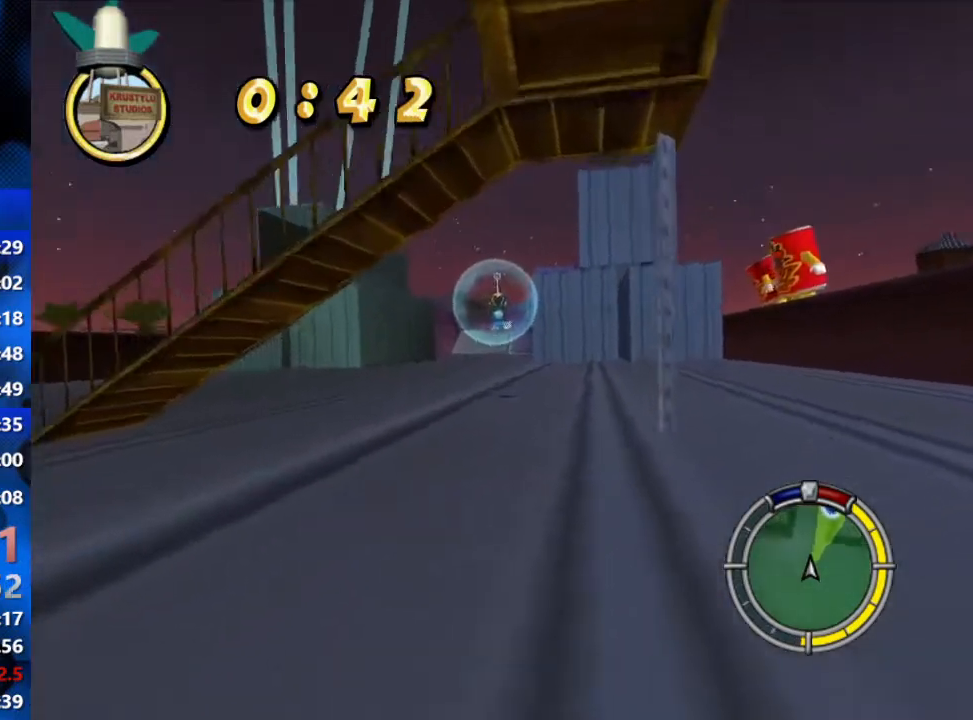
{"buttons": ["R2"], "left_stick": "left", "right_stick": "center", "events": [[250, "L2", "up"], [250, "R2", "down"], [383, "R1", "up"]]}
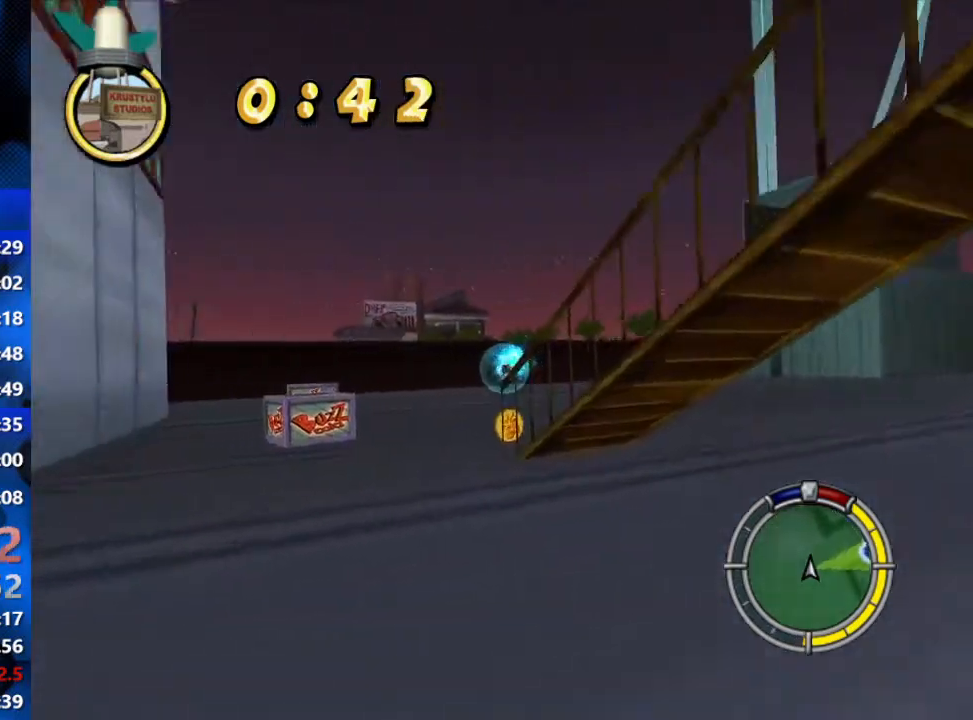
{"buttons": ["R2"], "left_stick": "center", "right_stick": "center", "events": [[83, "left_stick", "center"], [267, "left_stick", "right"], [417, "left_stick", "center"]]}
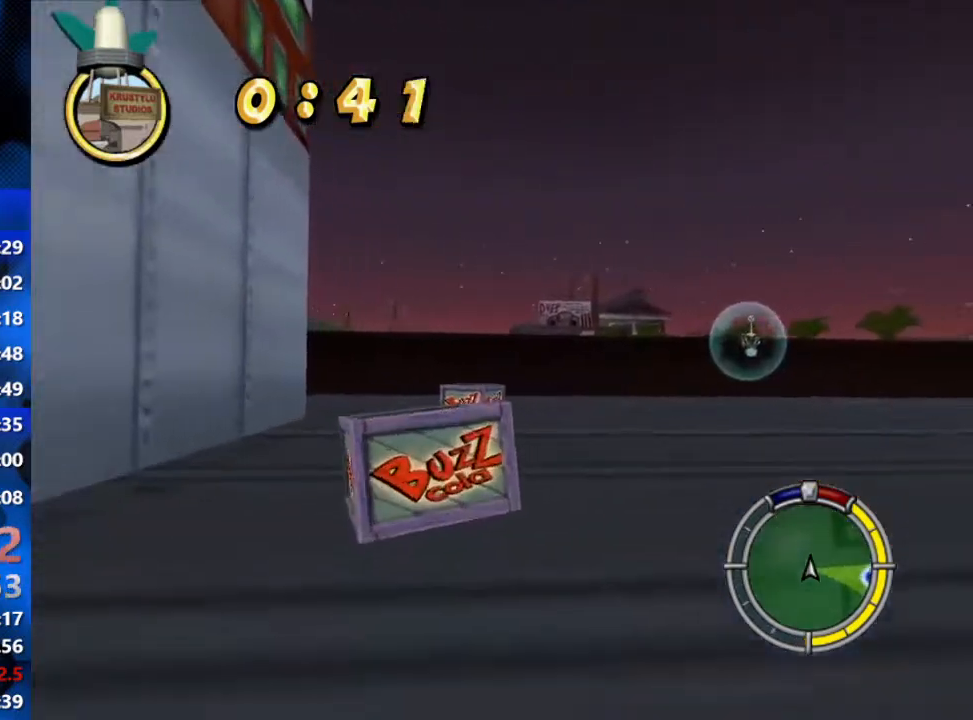
{"buttons": ["R2"], "left_stick": "center", "right_stick": "center", "events": [[267, "left_stick", "left"], [417, "left_stick", "center"]]}
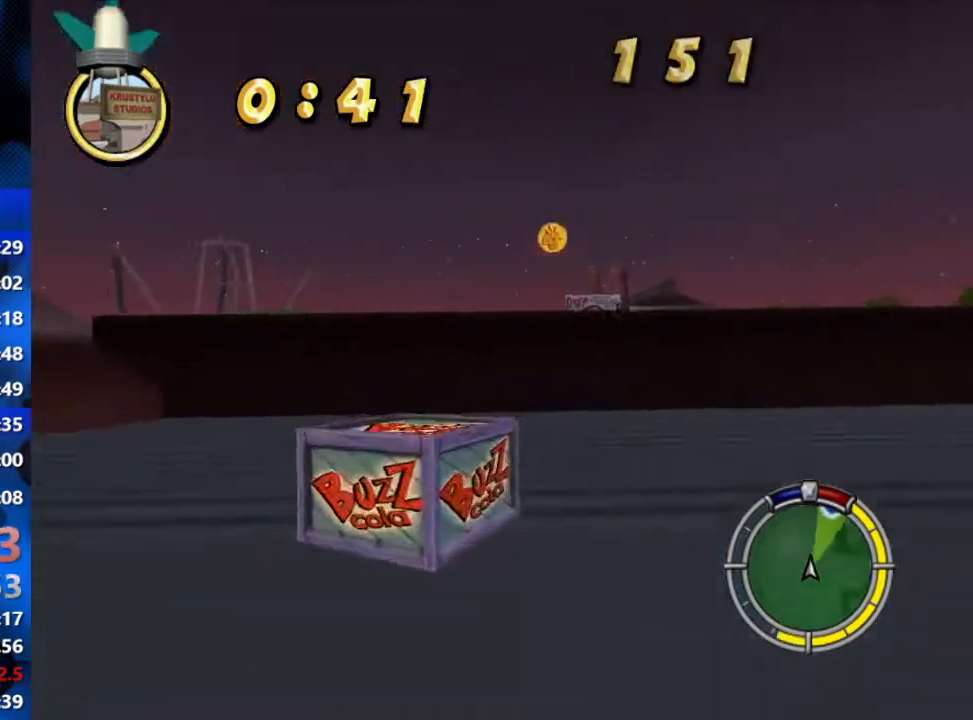
{"buttons": ["R2"], "left_stick": "center", "right_stick": "center", "events": [[33, "left_stick", "left"], [233, "left_stick", "center"], [350, "SELECT", "down"], [500, "SELECT", "up"]]}
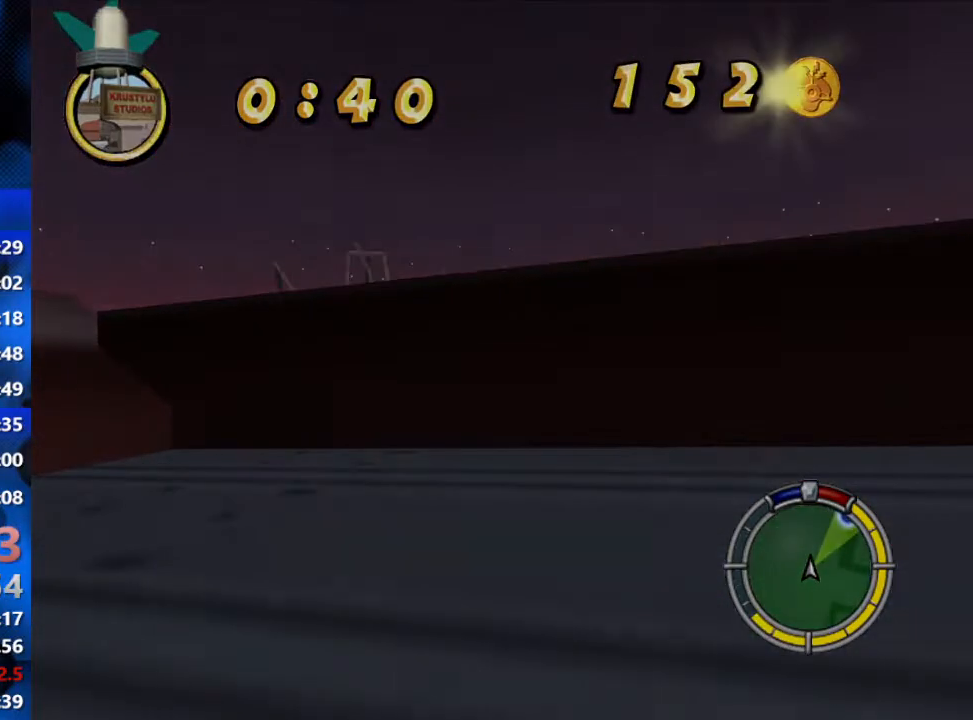
{"buttons": ["R2"], "left_stick": "center", "right_stick": "center", "events": []}
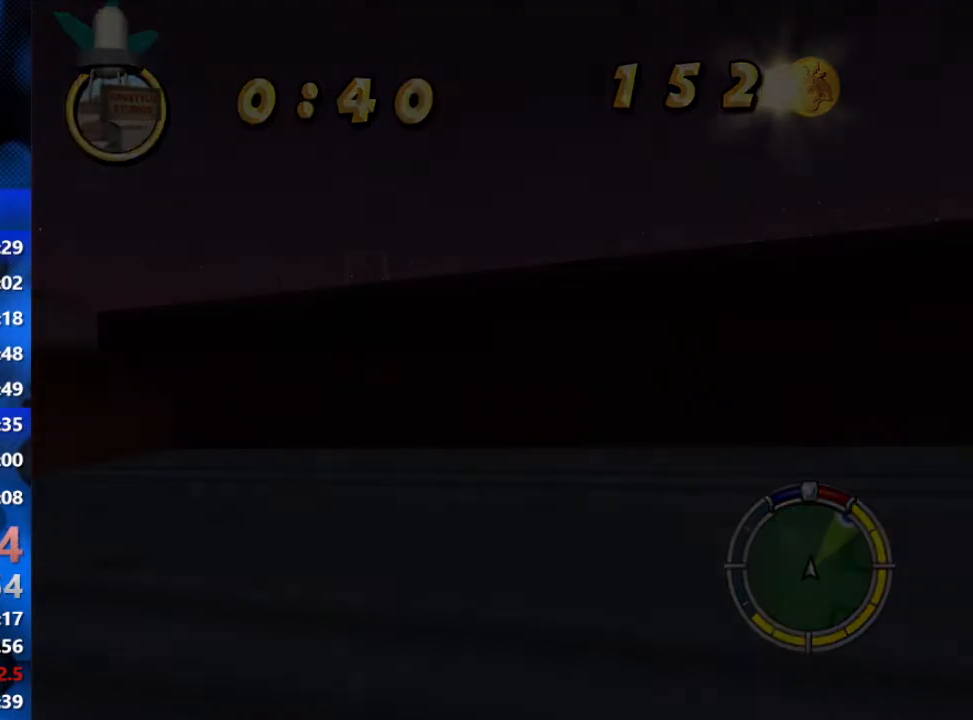
{"buttons": ["R2"], "left_stick": "center", "right_stick": "center", "events": []}
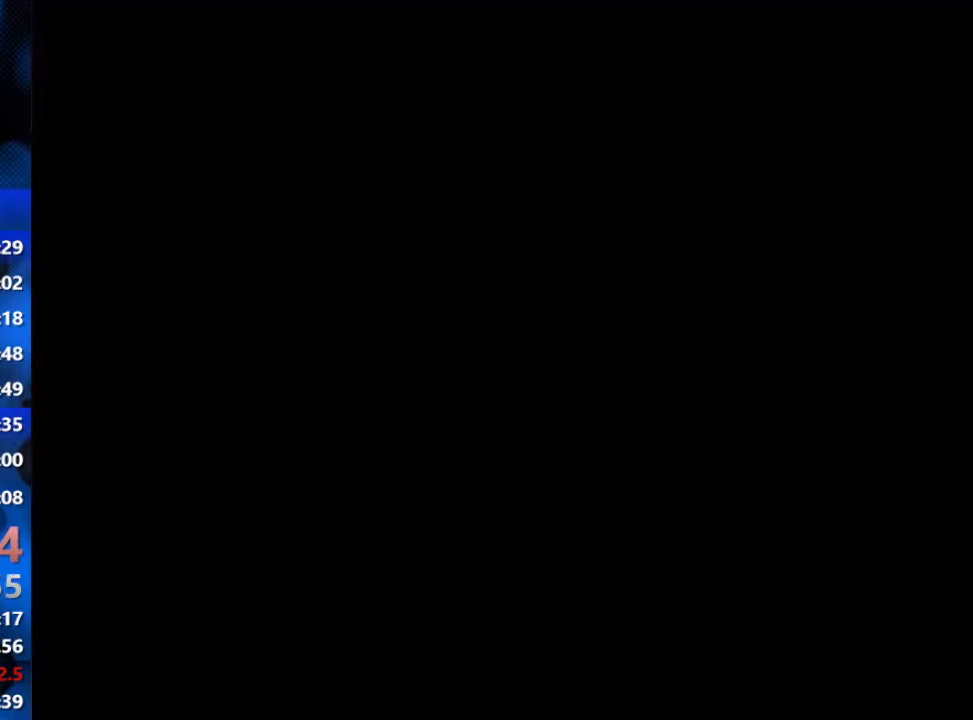
{"buttons": ["R2"], "left_stick": "center", "right_stick": "center", "events": []}
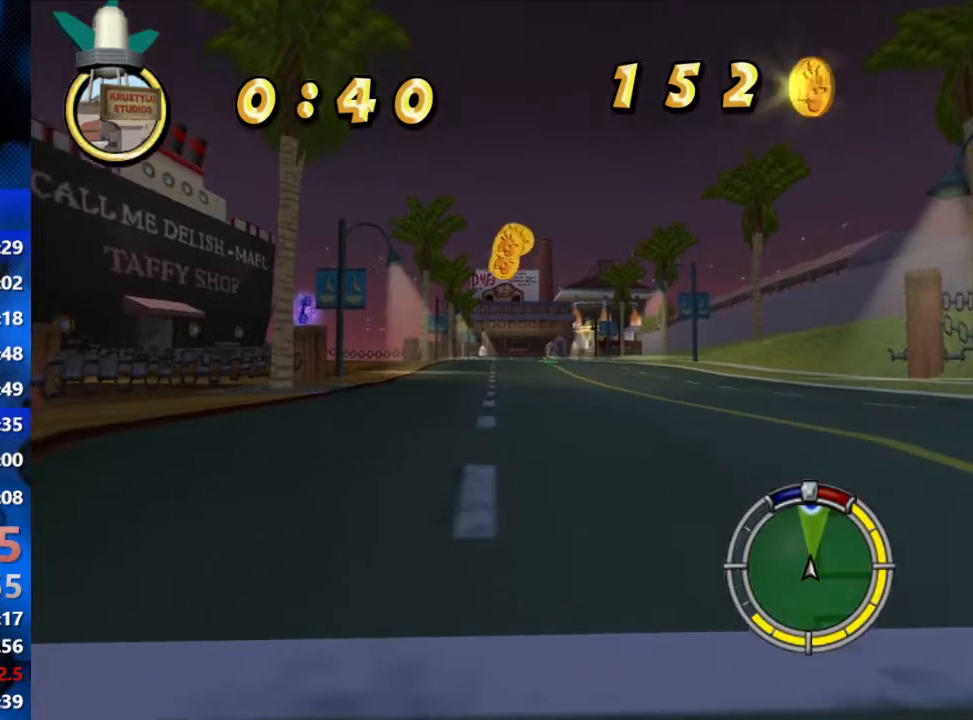
{"buttons": ["R2"], "left_stick": "center", "right_stick": "center", "events": []}
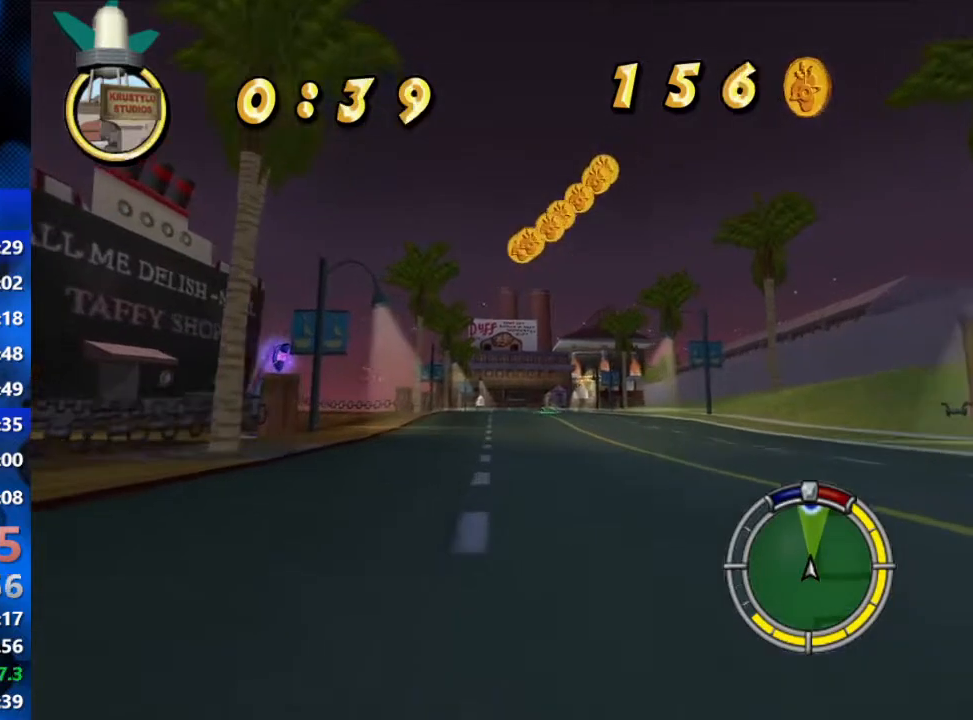
{"buttons": ["R2"], "left_stick": "center", "right_stick": "center", "events": []}
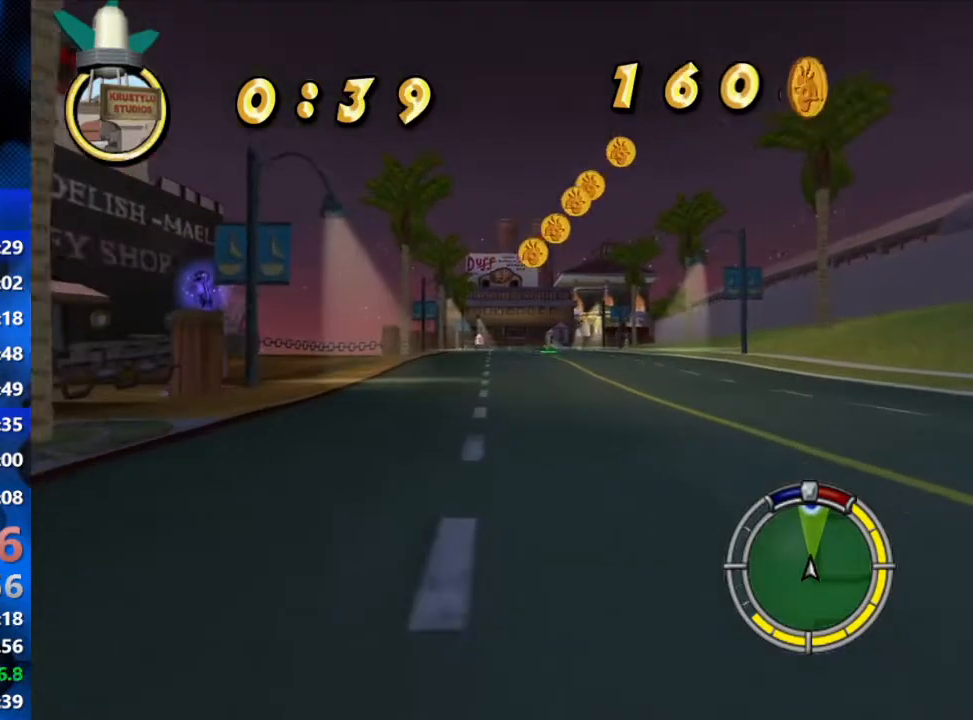
{"buttons": ["R2"], "left_stick": "center", "right_stick": "down", "events": [[417, "right_stick", "down"]]}
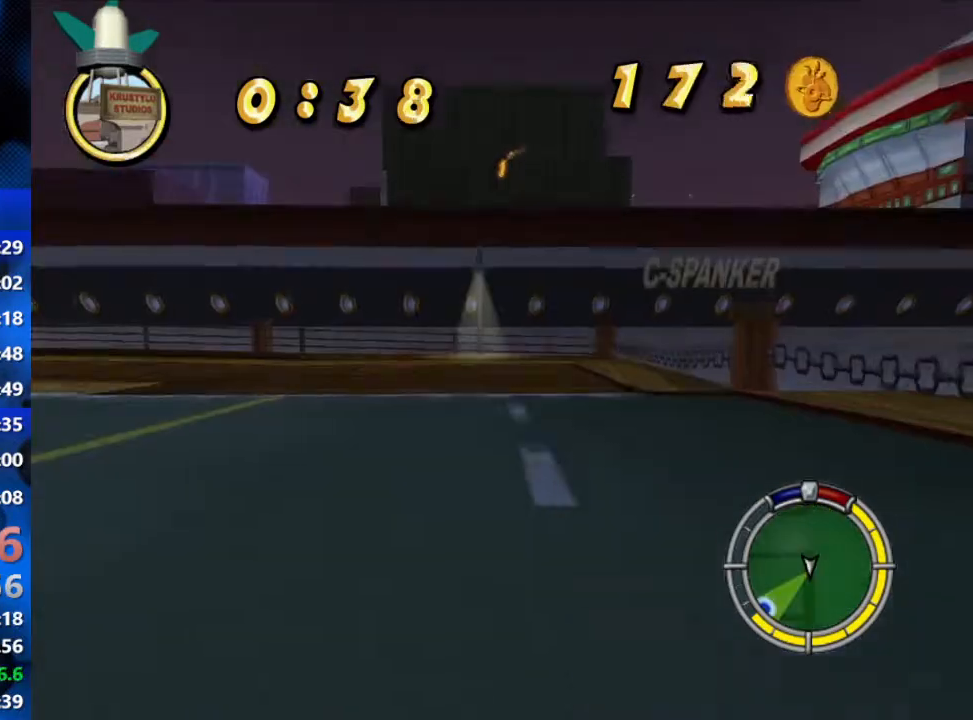
{"buttons": ["R2"], "left_stick": "center", "right_stick": "center", "events": [[200, "right_stick", "center"]]}
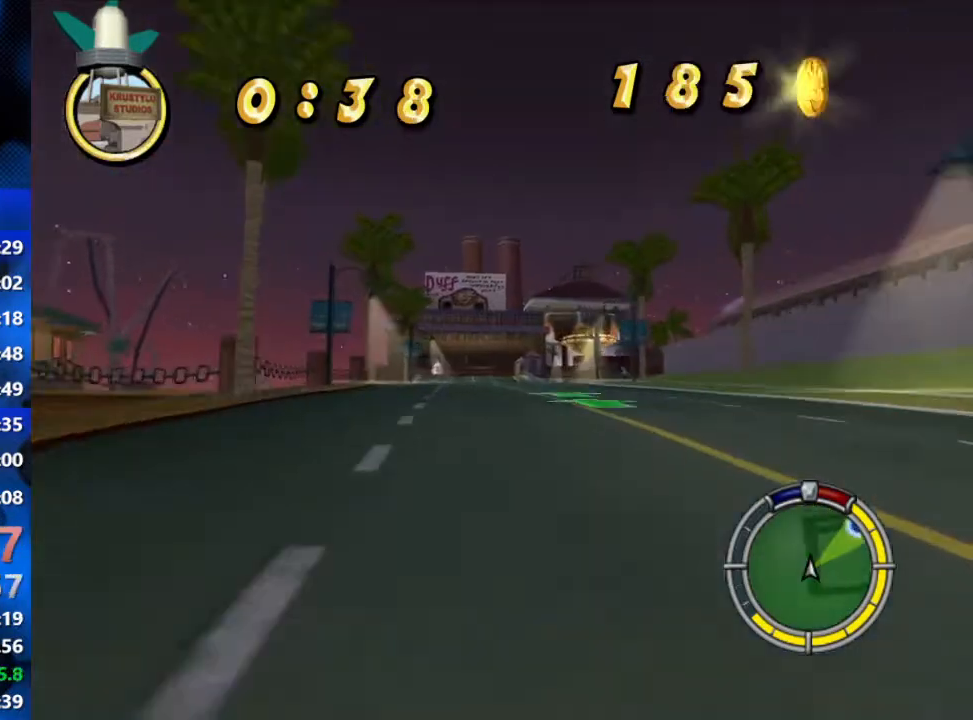
{"buttons": ["R2"], "left_stick": "center", "right_stick": "center", "events": []}
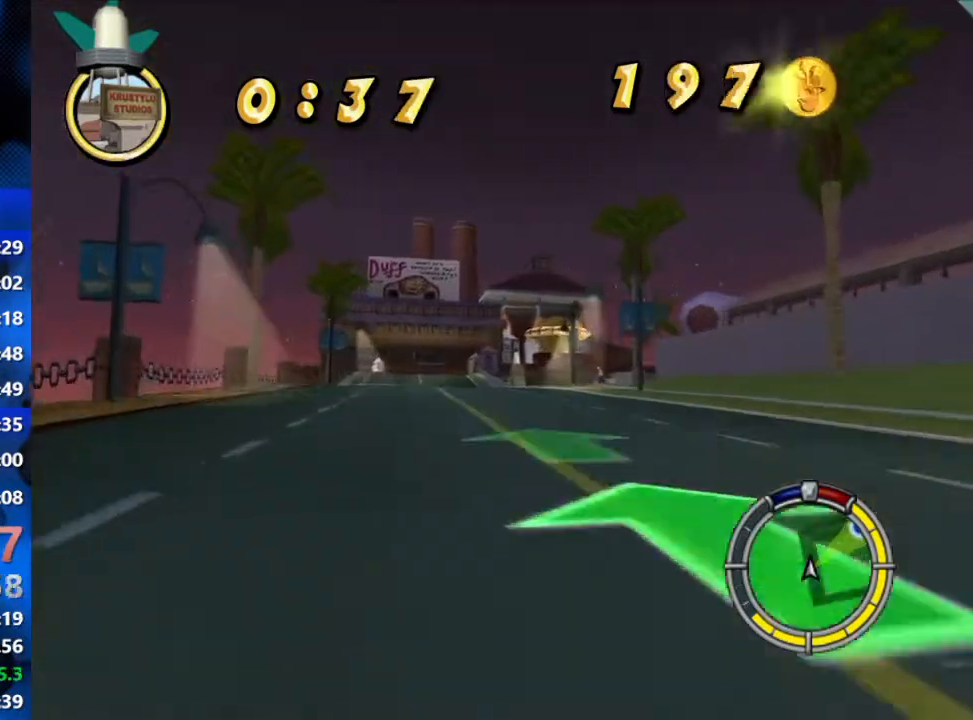
{"buttons": ["R2"], "left_stick": "right", "right_stick": "center", "events": [[33, "left_stick", "right"], [217, "left_stick", "center"], [333, "left_stick", "right"]]}
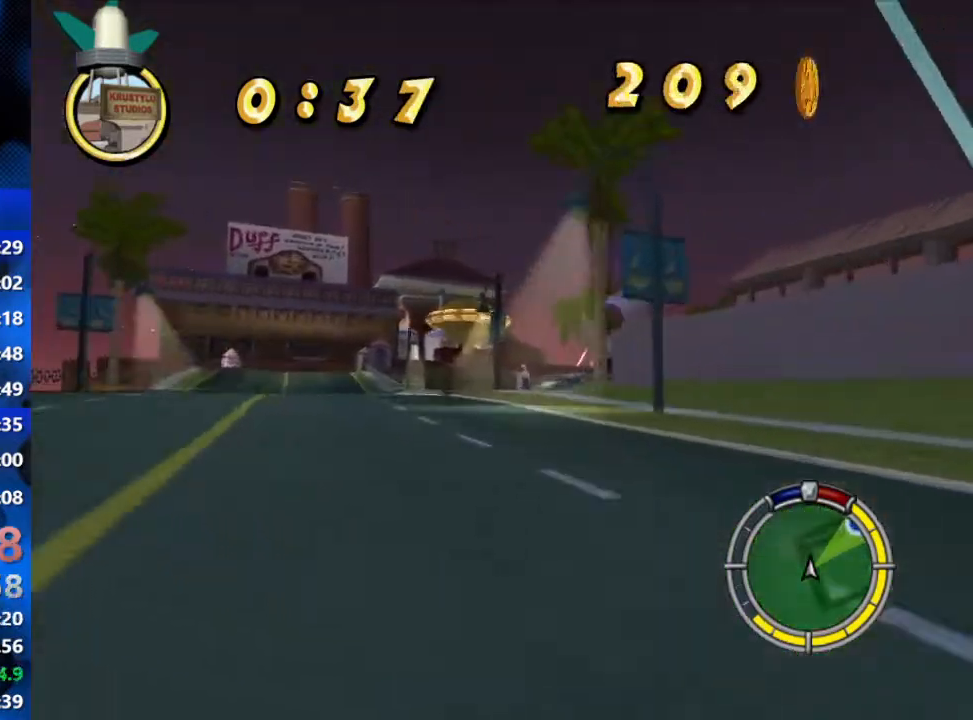
{"buttons": ["R2"], "left_stick": "right", "right_stick": "center", "events": [[33, "left_stick", "center"], [33, "right_stick", "down"], [150, "right_stick", "center"], [317, "left_stick", "right"]]}
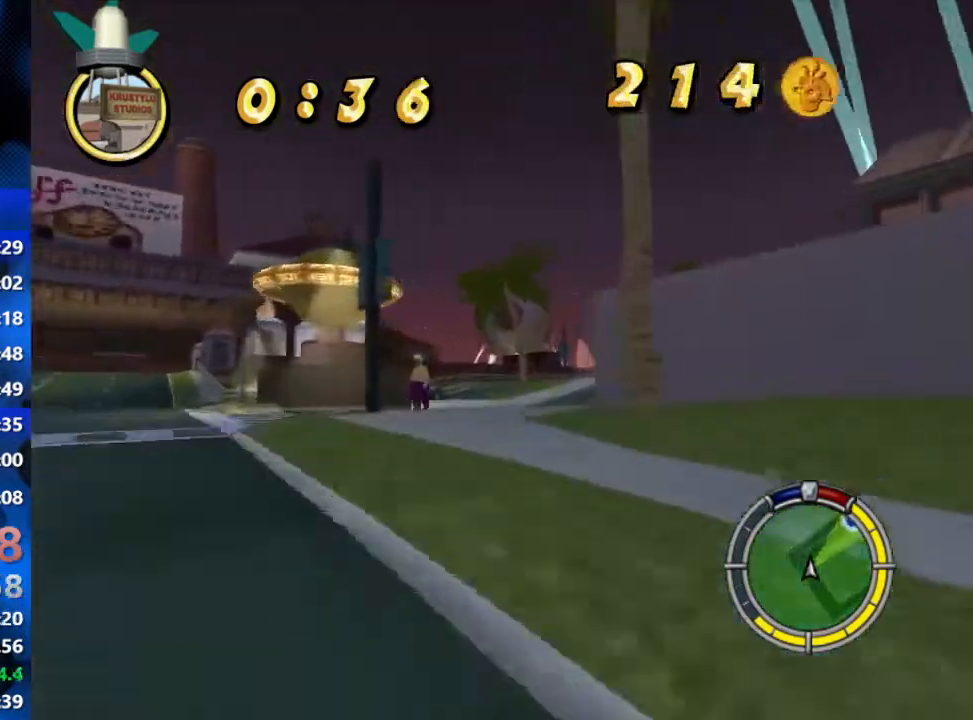
{"buttons": ["R2"], "left_stick": "right", "right_stick": "center", "events": []}
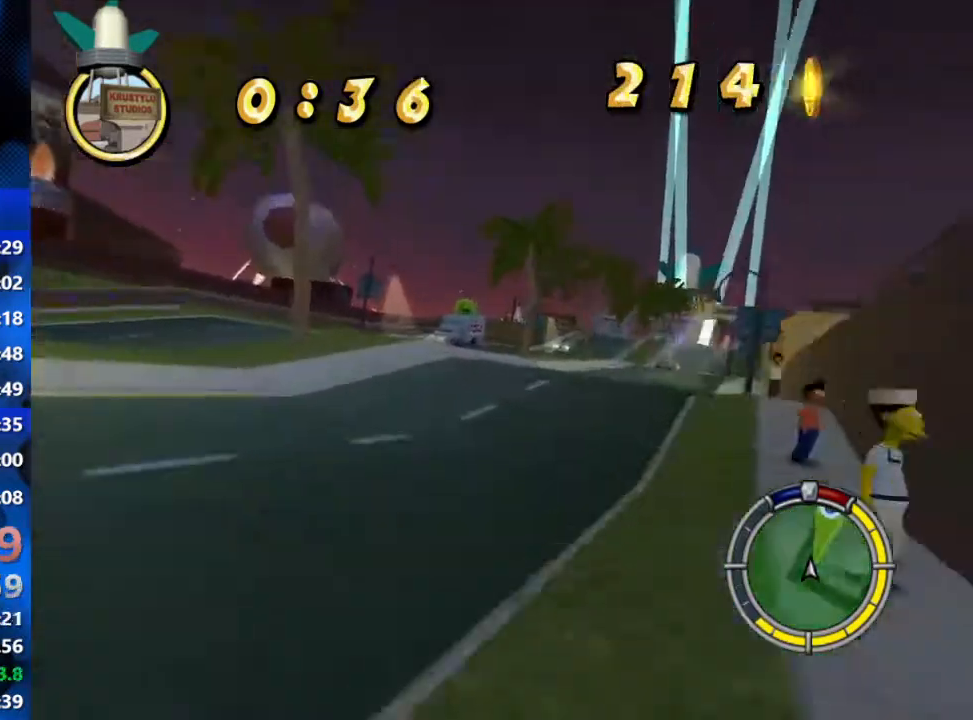
{"buttons": [], "left_stick": "right", "right_stick": "center", "events": [[83, "R2", "up"]]}
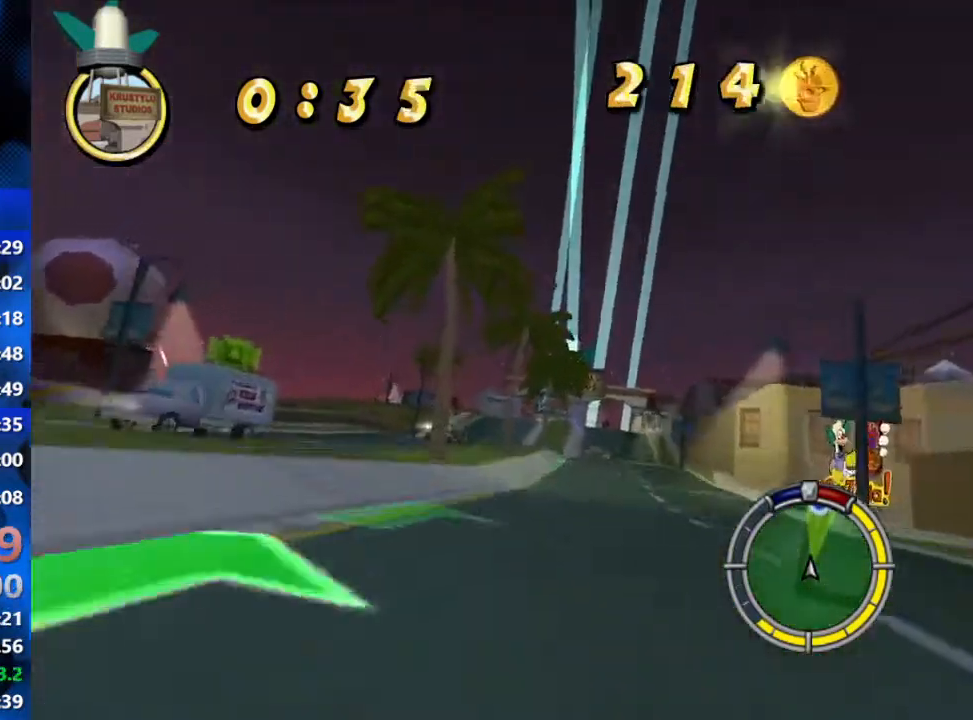
{"buttons": [], "left_stick": "right", "right_stick": "center", "events": []}
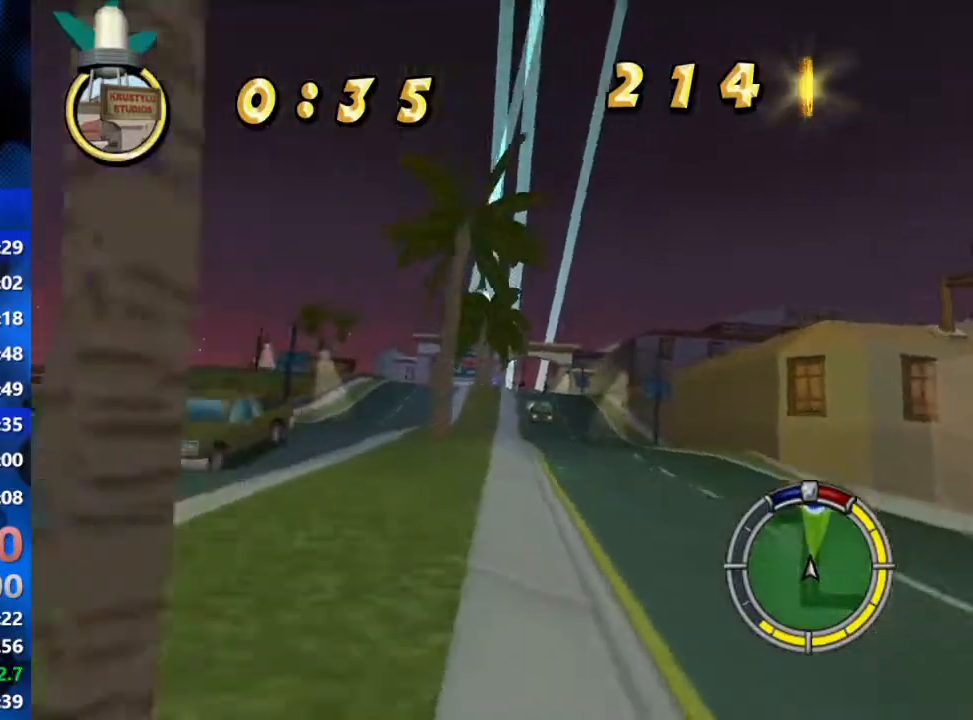
{"buttons": ["R2"], "left_stick": "center", "right_stick": "center", "events": [[83, "R2", "down"], [317, "left_stick", "center"]]}
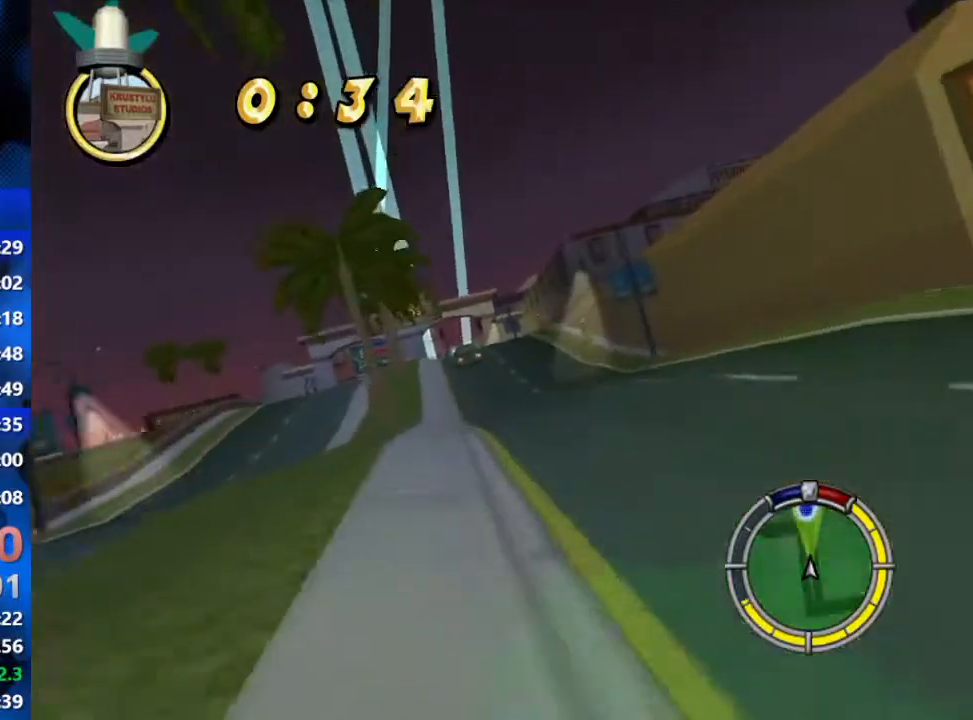
{"buttons": ["R2"], "left_stick": "center", "right_stick": "center", "events": []}
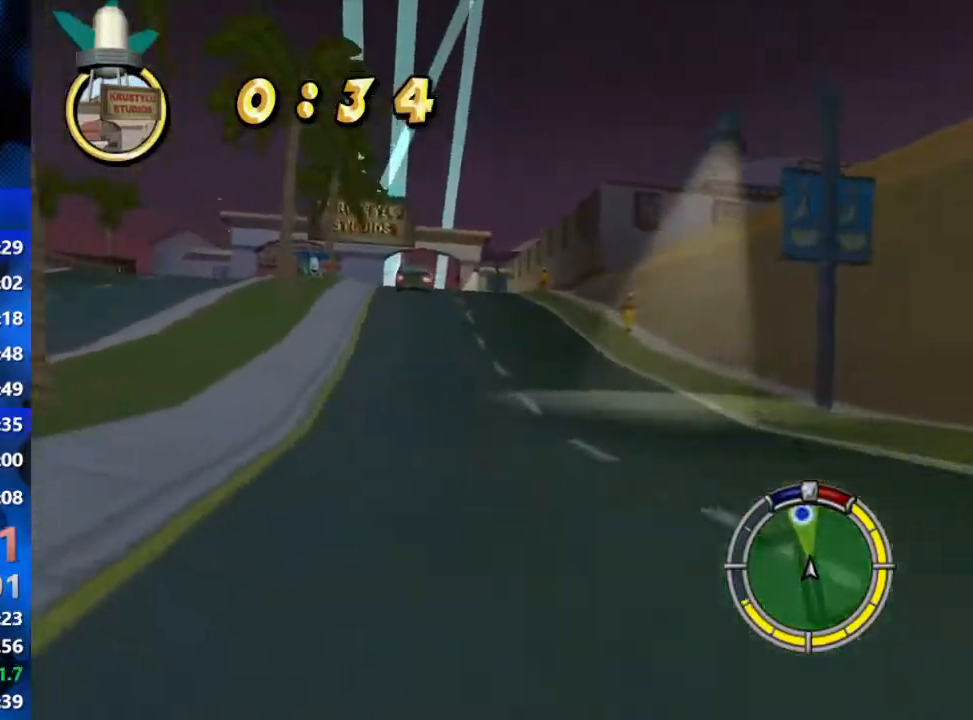
{"buttons": ["R2"], "left_stick": "left", "right_stick": "center", "events": [[267, "left_stick", "left"]]}